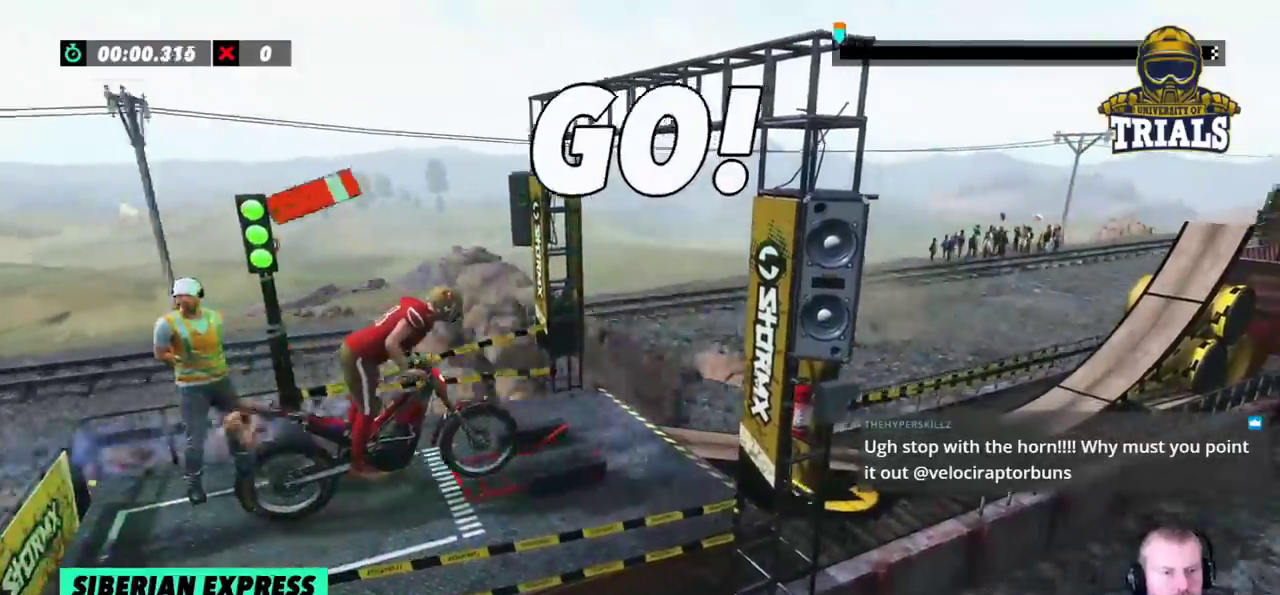
Gameplay with a controller (Xbox layout); each line is a JSON object with the inputs held at the frame after it (dt_ms = milliseconds from this image to that frame). "events" lists button and stick changes between this image and that frame as [ms after this image, input, new state], when the widget could be followed in between. Not read: A B DPAD_DOWN DPAD_LEFT DPAD_RIGHT DPAD_UP L1 L3 R1 R3 SELECT START X Y right_stick.
{"dt_ms": 500, "buttons": ["R2"], "left_stick": "left", "events": [[383, "left_stick", "left"]]}
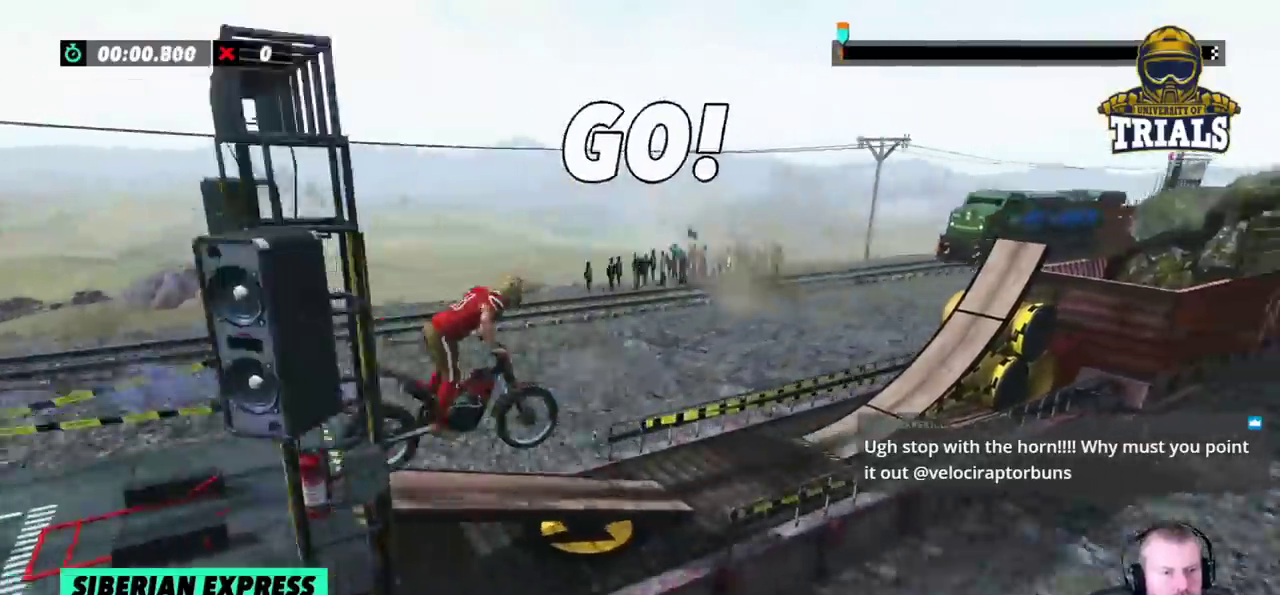
{"dt_ms": 500, "buttons": [], "left_stick": "center"}
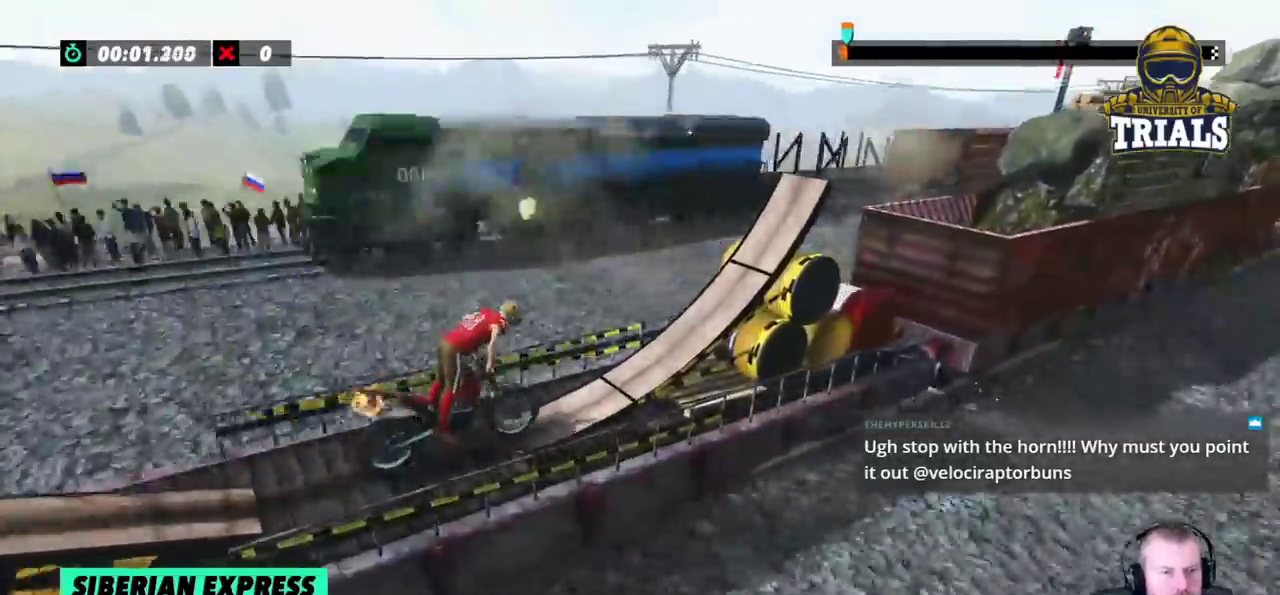
{"dt_ms": 500, "buttons": [], "left_stick": "center", "events": [[17, "R2", "down"], [17, "left_stick", "left"], [150, "left_stick", "center"], [267, "left_stick", "right"], [367, "left_stick", "center"], [400, "R2", "up"]]}
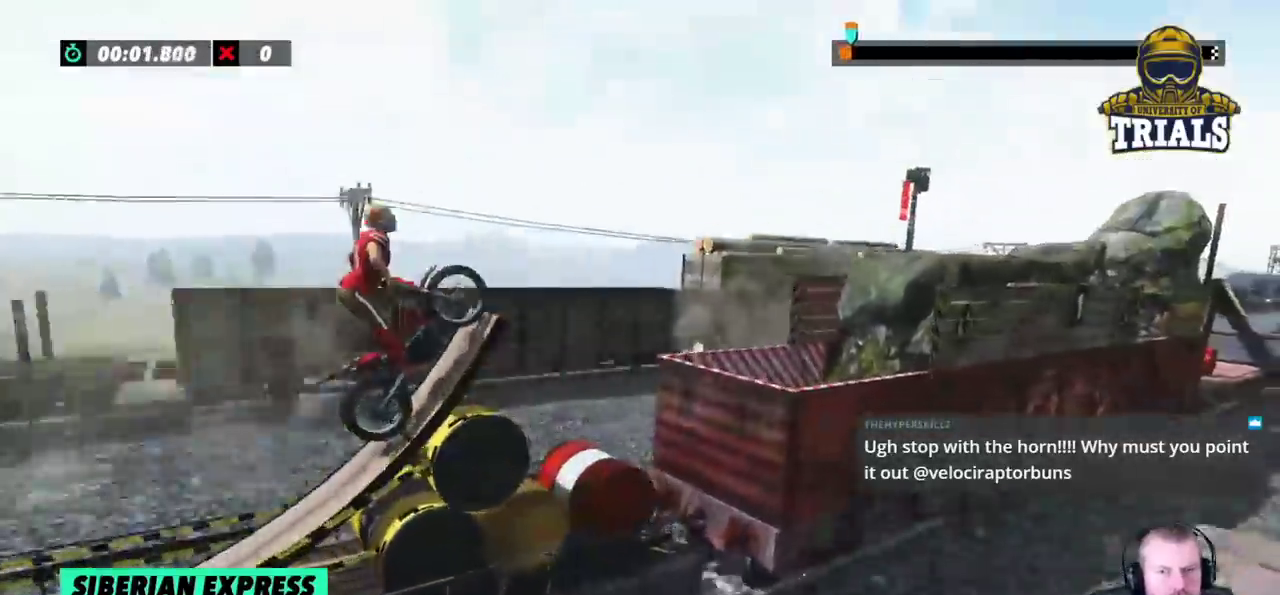
{"dt_ms": 500, "buttons": [], "left_stick": "center"}
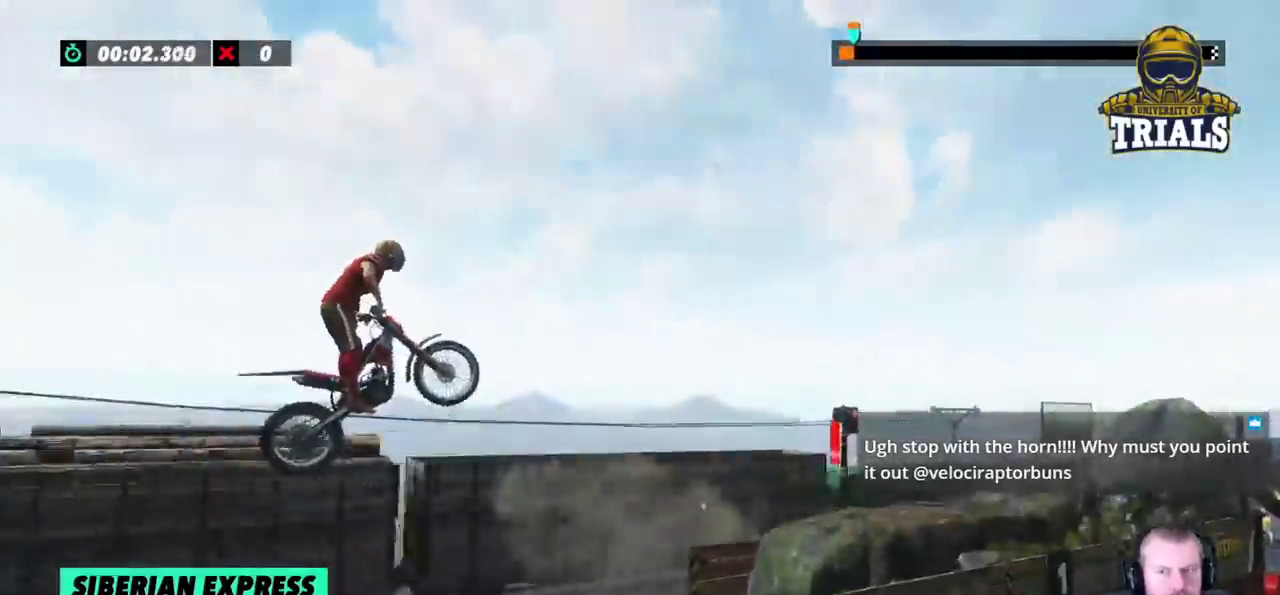
{"dt_ms": 500, "buttons": ["R2"], "left_stick": "center", "events": [[50, "left_stick", "left"], [250, "left_stick", "center"], [467, "R2", "down"]]}
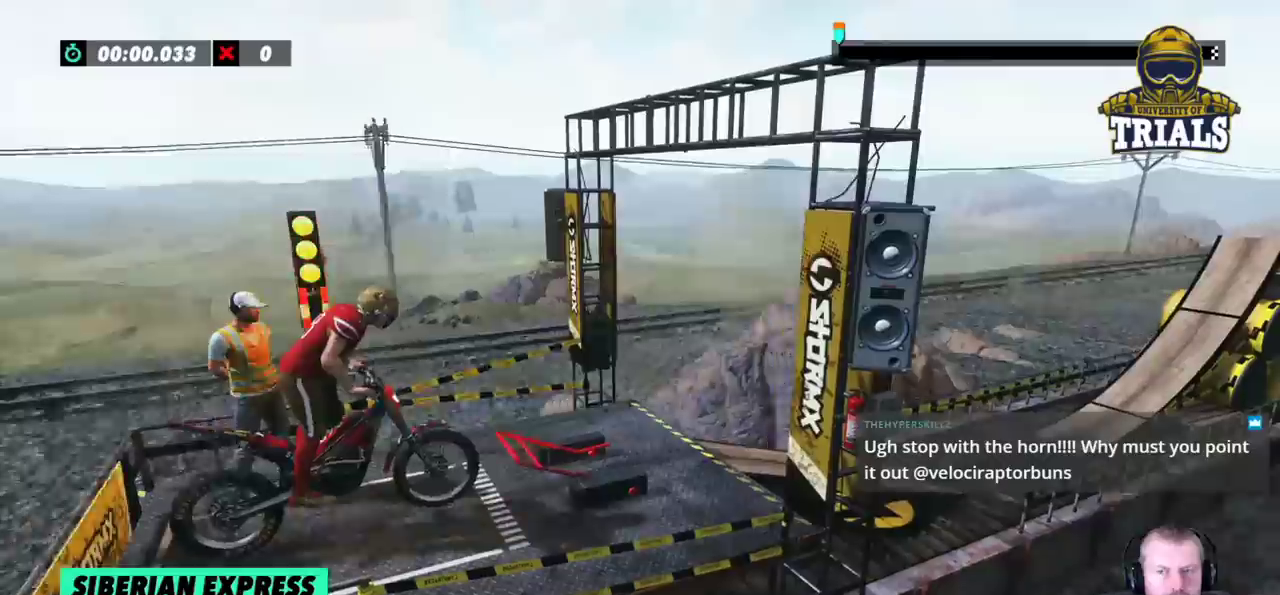
{"dt_ms": 1000, "buttons": [], "left_stick": "left"}